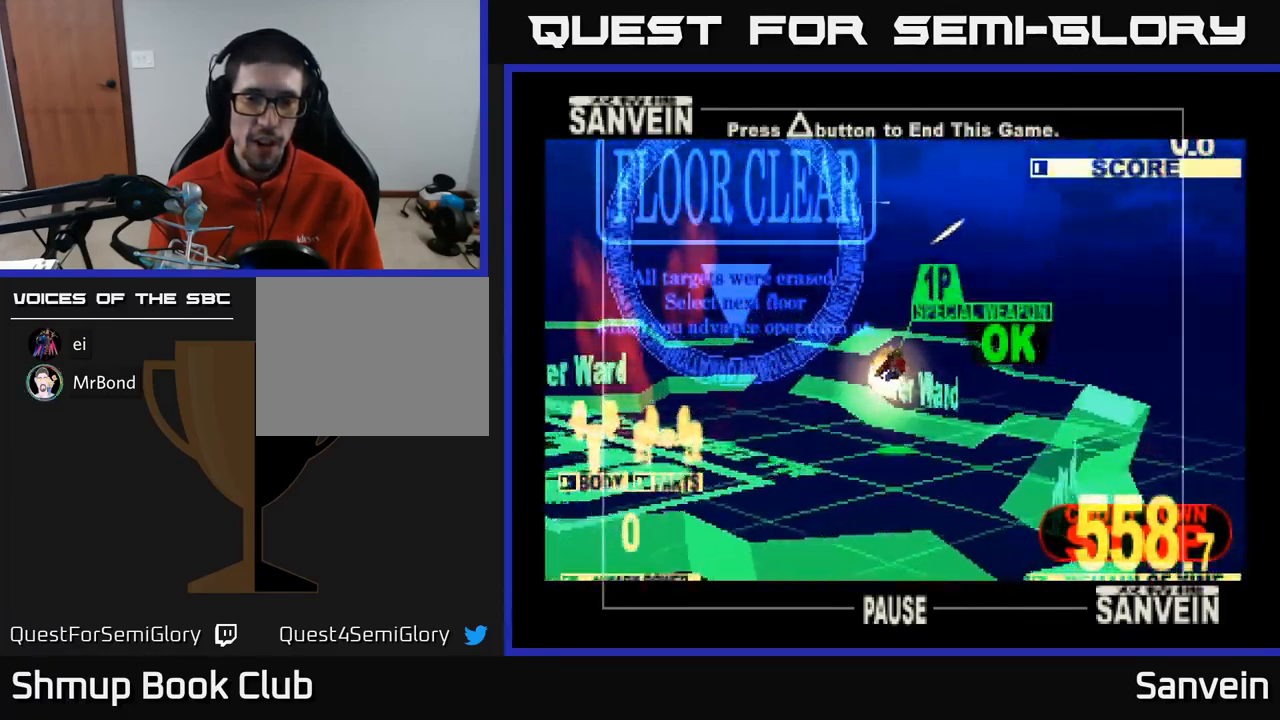
Gameplay with a controller (Xbox layout); each line is a JSON object with the inputs held at the frame after it. "events" lists button and stick changes between this image and that frame as [ms after this image, input, new state], when the widget could be followed in between.
{"buttons": ["SELECT"], "left_stick": "center", "right_stick": "center", "events": [[17, "SELECT", "down"], [217, "SELECT", "up"], [434, "SELECT", "down"]]}
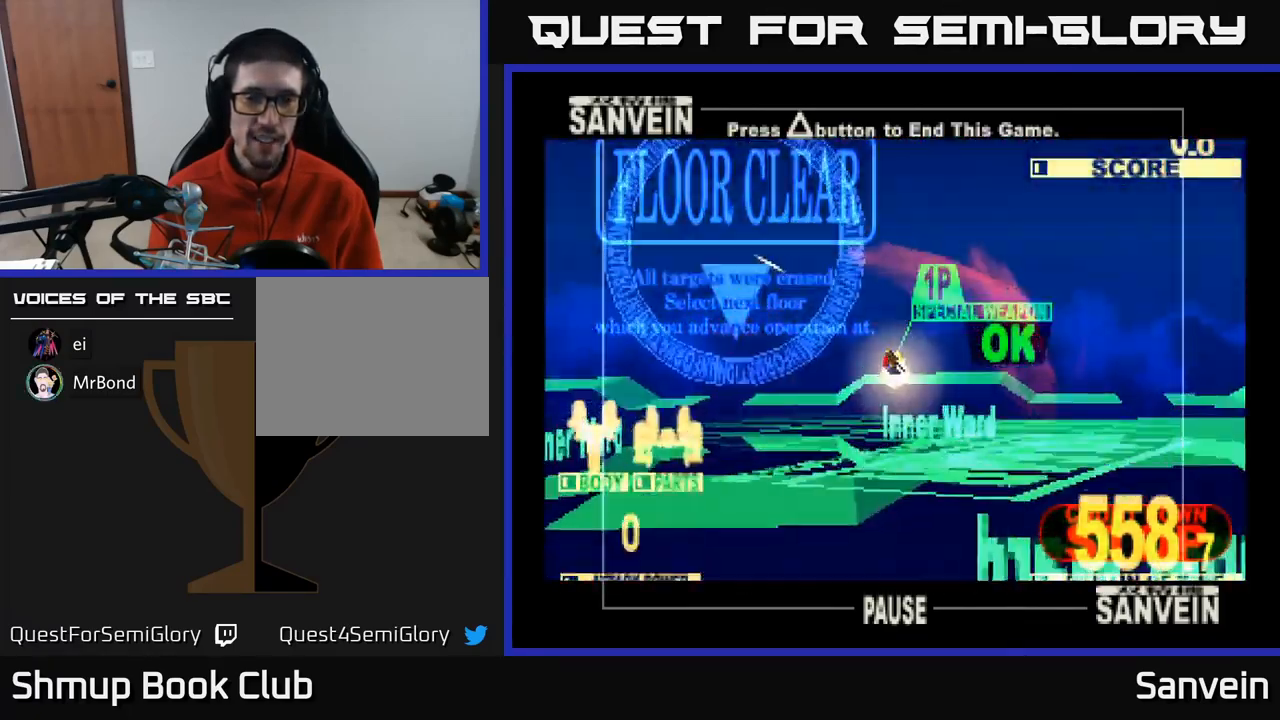
{"buttons": [], "left_stick": "center", "right_stick": "center", "events": [[84, "SELECT", "up"], [284, "Y", "down"], [450, "Y", "up"]]}
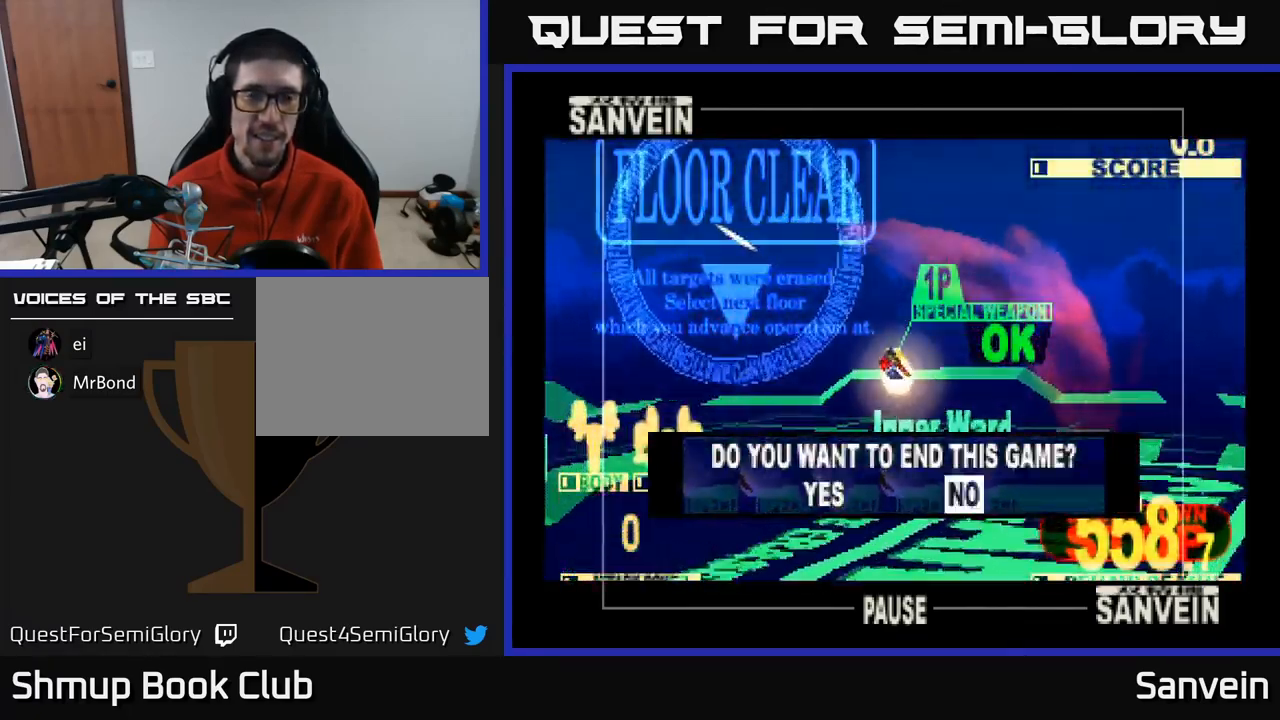
{"buttons": [], "left_stick": "center", "right_stick": "center", "events": []}
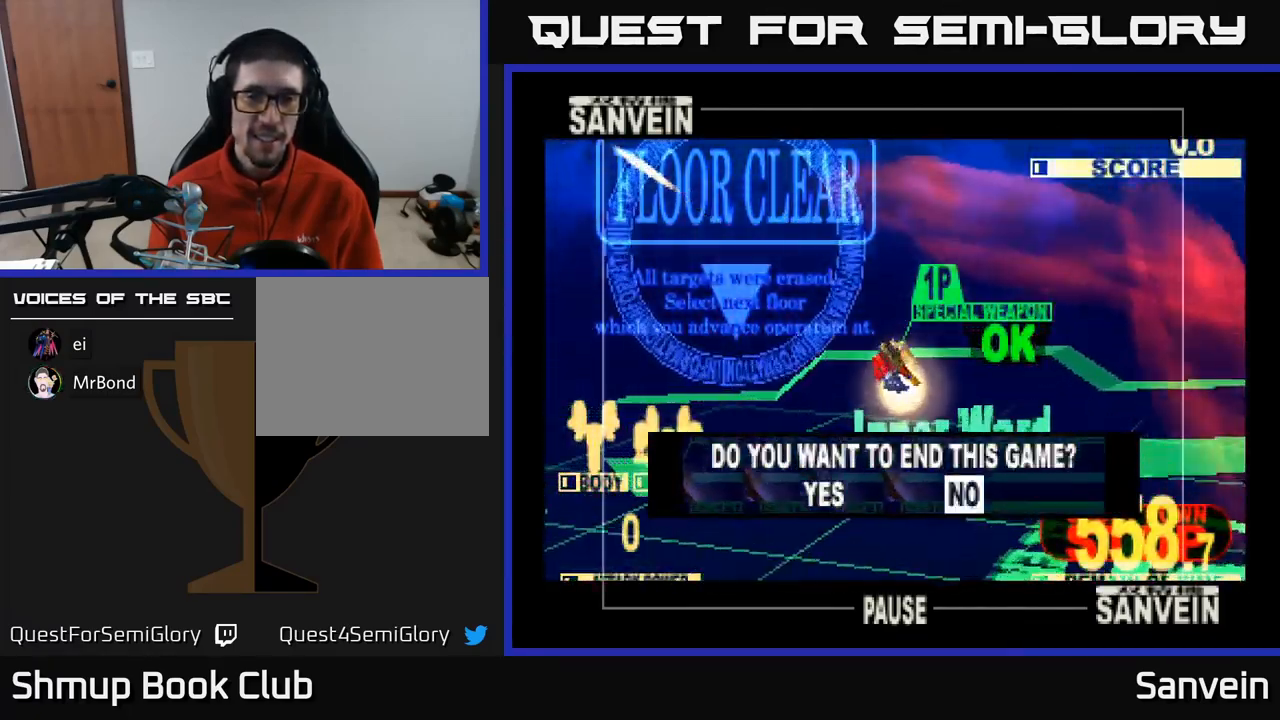
{"buttons": [], "left_stick": "center", "right_stick": "center", "events": [[100, "DPAD_LEFT", "down"], [267, "DPAD_LEFT", "up"]]}
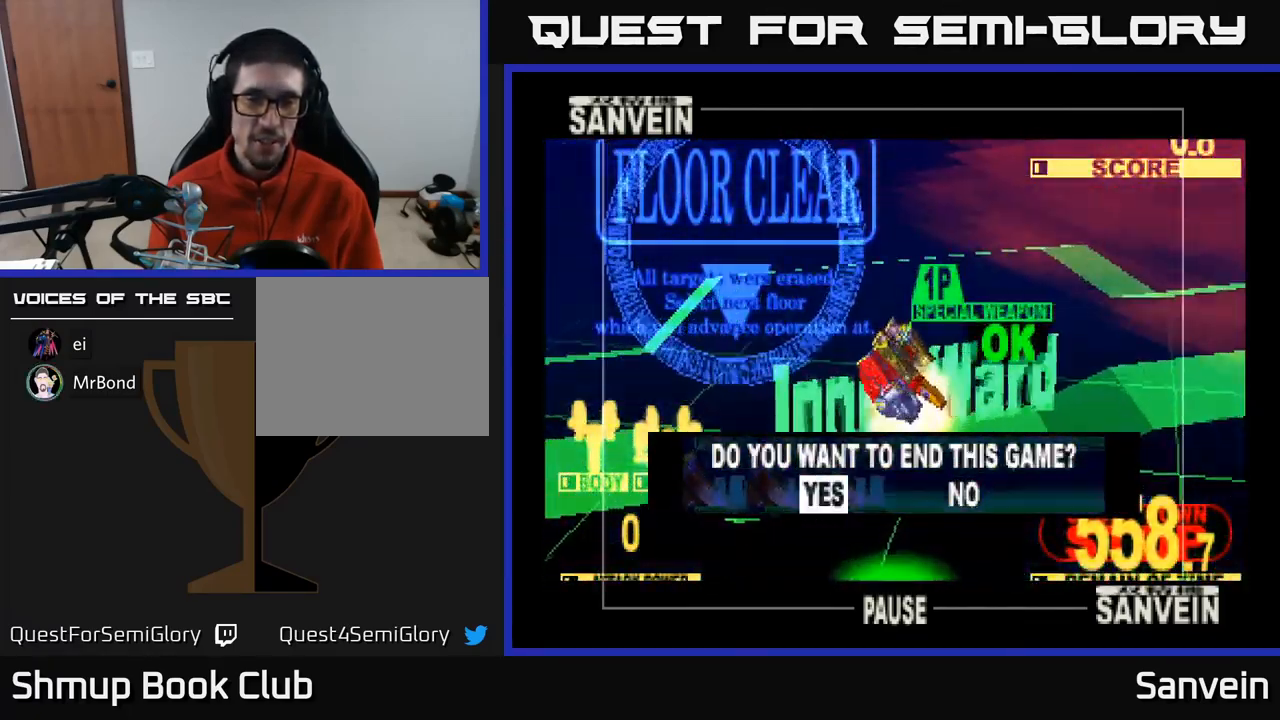
{"buttons": [], "left_stick": "center", "right_stick": "center", "events": [[134, "A", "down"], [284, "A", "up"]]}
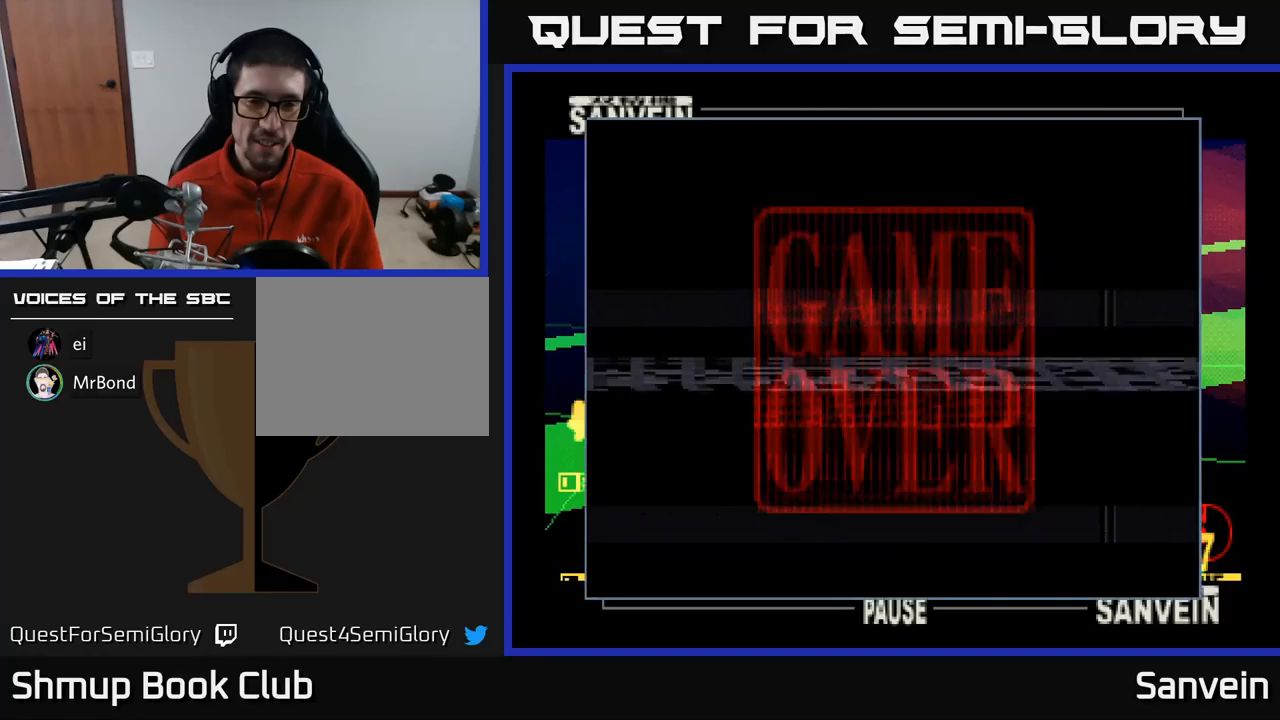
{"buttons": [], "left_stick": "center", "right_stick": "center", "events": []}
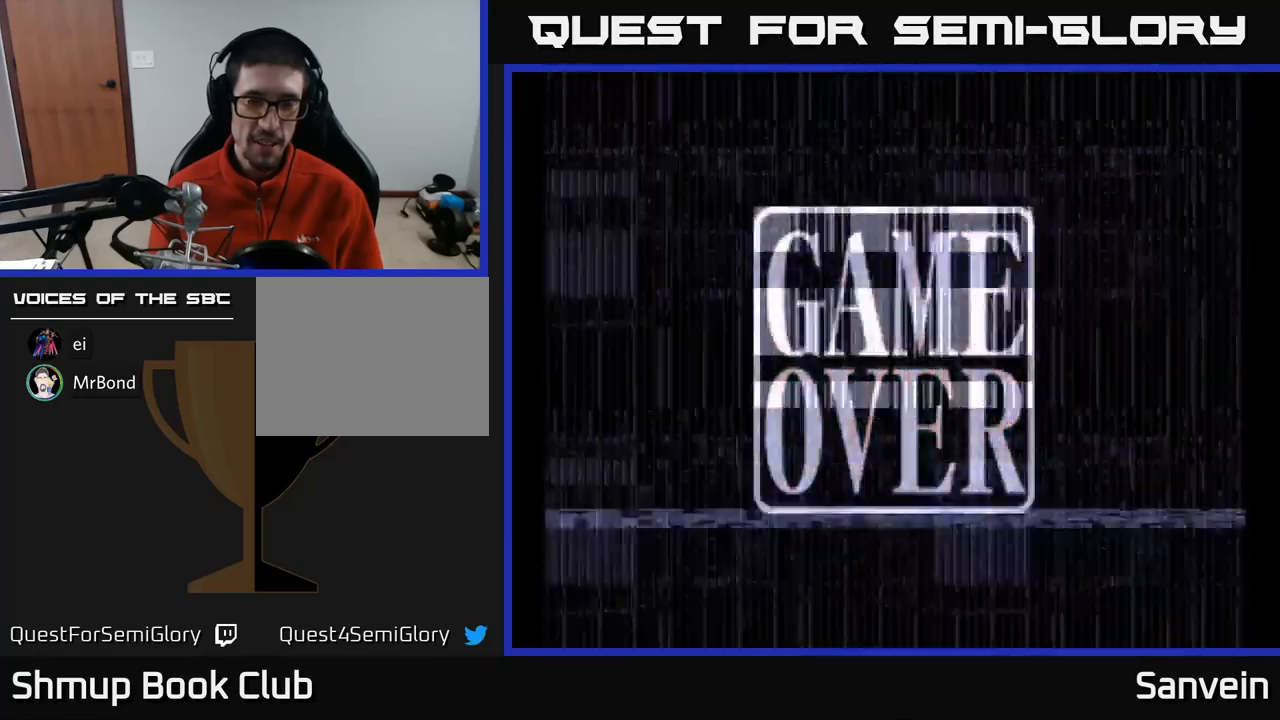
{"buttons": ["A"], "left_stick": "center", "right_stick": "center", "events": [[417, "A", "down"]]}
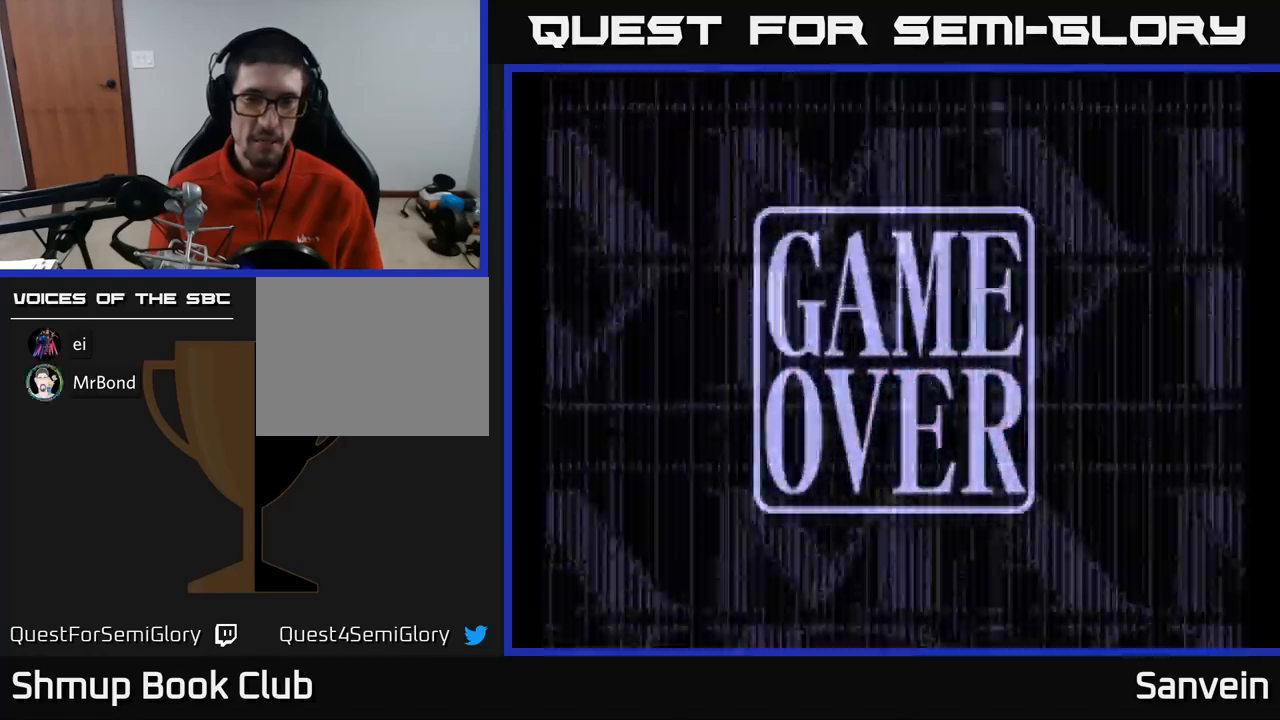
{"buttons": ["X"], "left_stick": "center", "right_stick": "center", "events": [[50, "A", "up"], [100, "A", "down"], [150, "X", "down"], [183, "A", "up"], [283, "X", "up"], [333, "X", "down"], [367, "A", "down"], [383, "X", "up"], [483, "X", "down"], [500, "A", "up"]]}
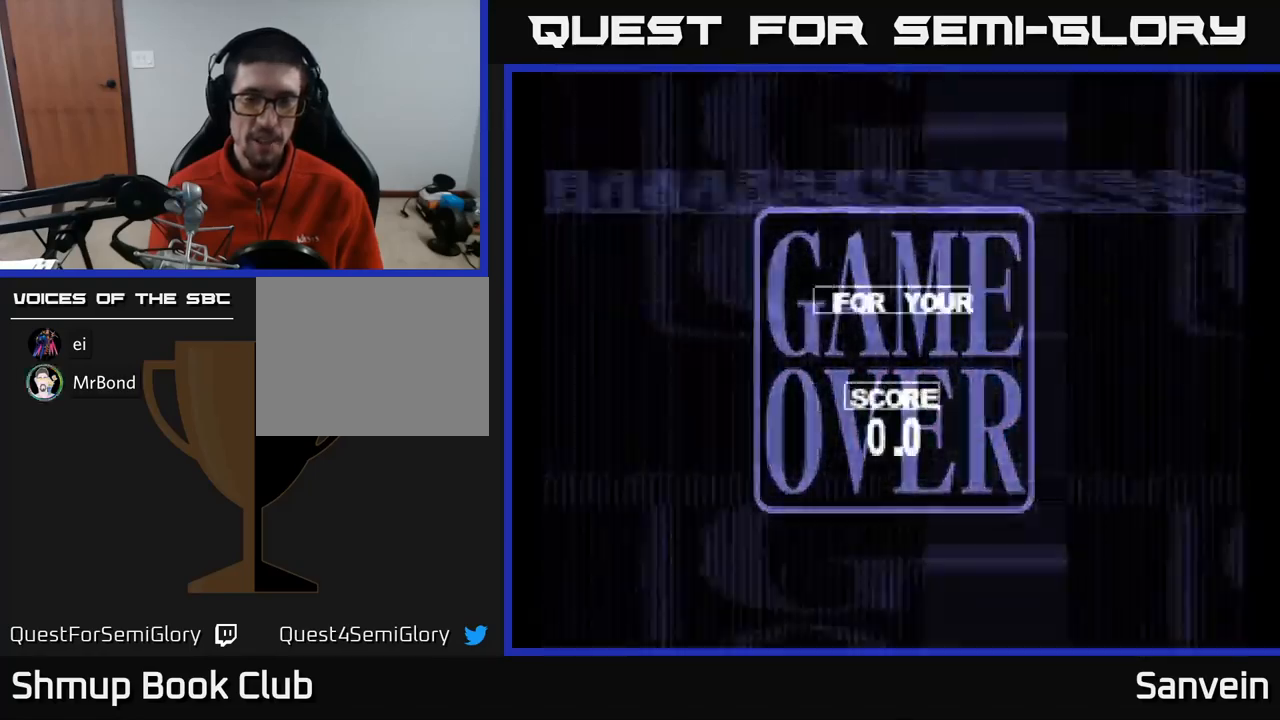
{"buttons": [], "left_stick": "center", "right_stick": "center", "events": [[100, "A", "down"], [117, "X", "up"], [200, "X", "down"], [233, "A", "up"], [333, "A", "down"], [350, "X", "up"], [483, "A", "up"]]}
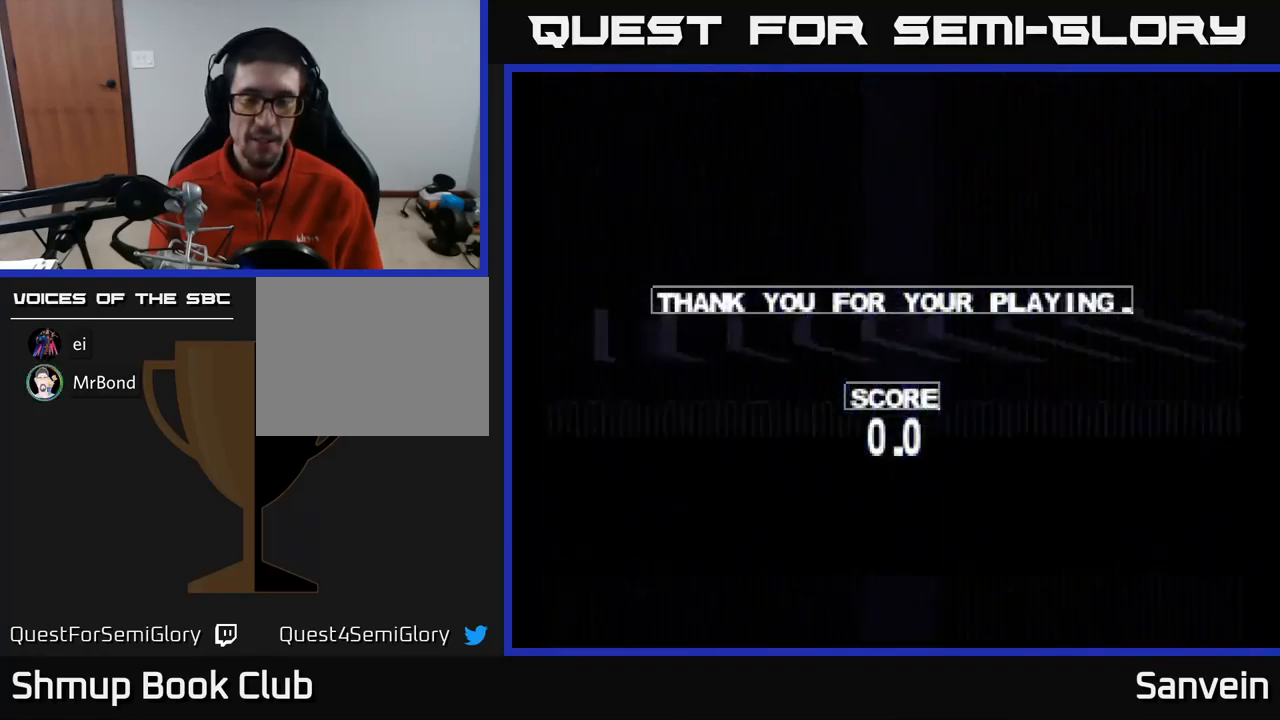
{"buttons": ["X"], "left_stick": "center", "right_stick": "center", "events": [[183, "A", "down"], [317, "X", "down"], [350, "A", "up"]]}
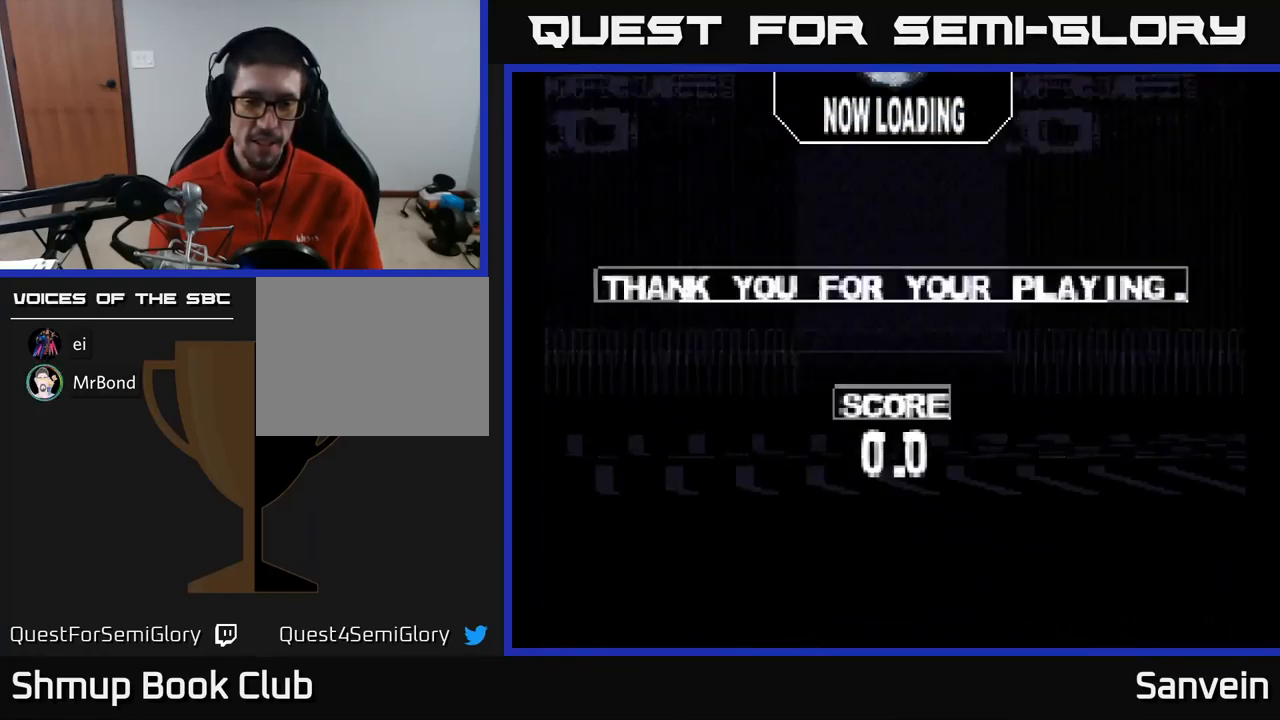
{"buttons": [], "left_stick": "center", "right_stick": "center", "events": [[33, "X", "up"]]}
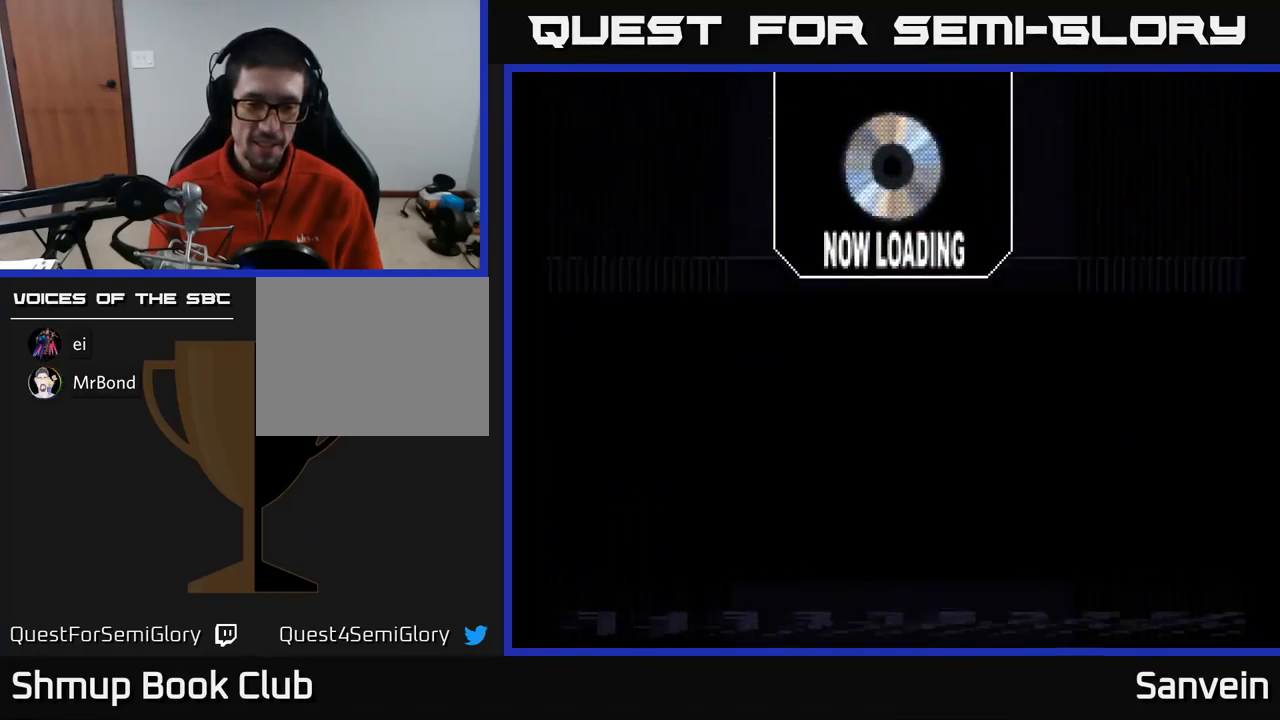
{"buttons": [], "left_stick": "center", "right_stick": "center", "events": []}
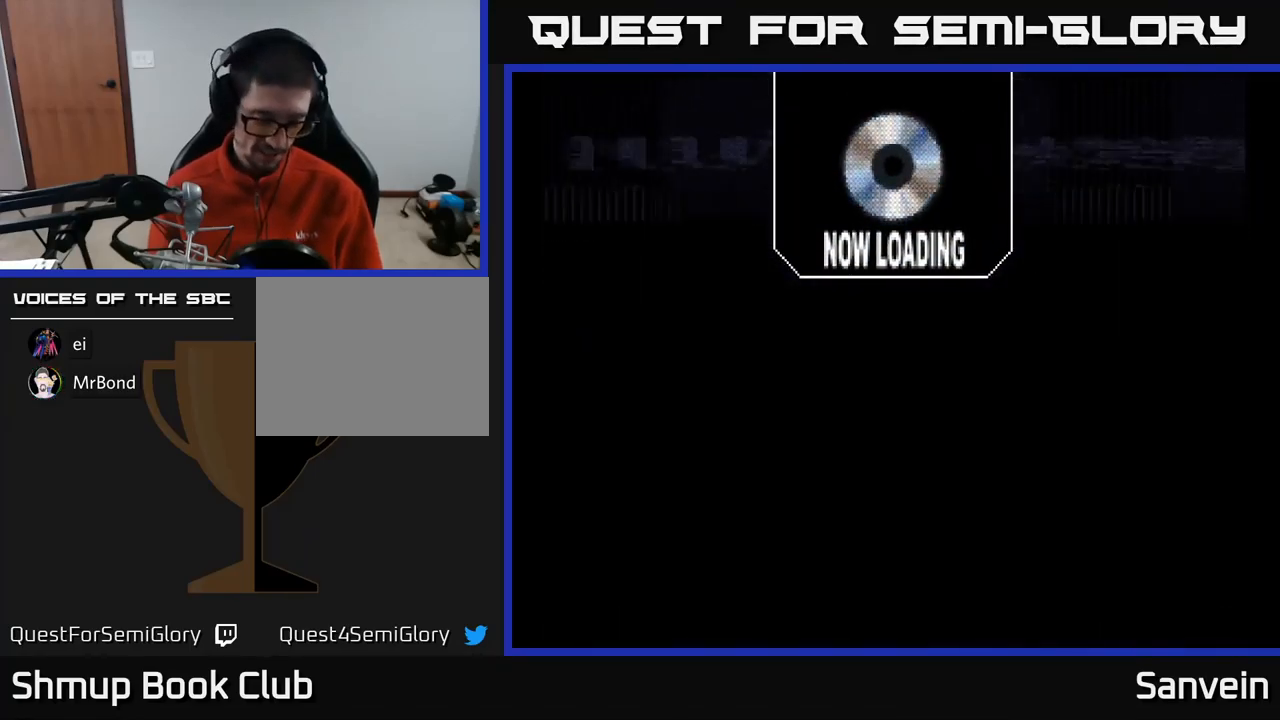
{"buttons": [], "left_stick": "center", "right_stick": "center", "events": []}
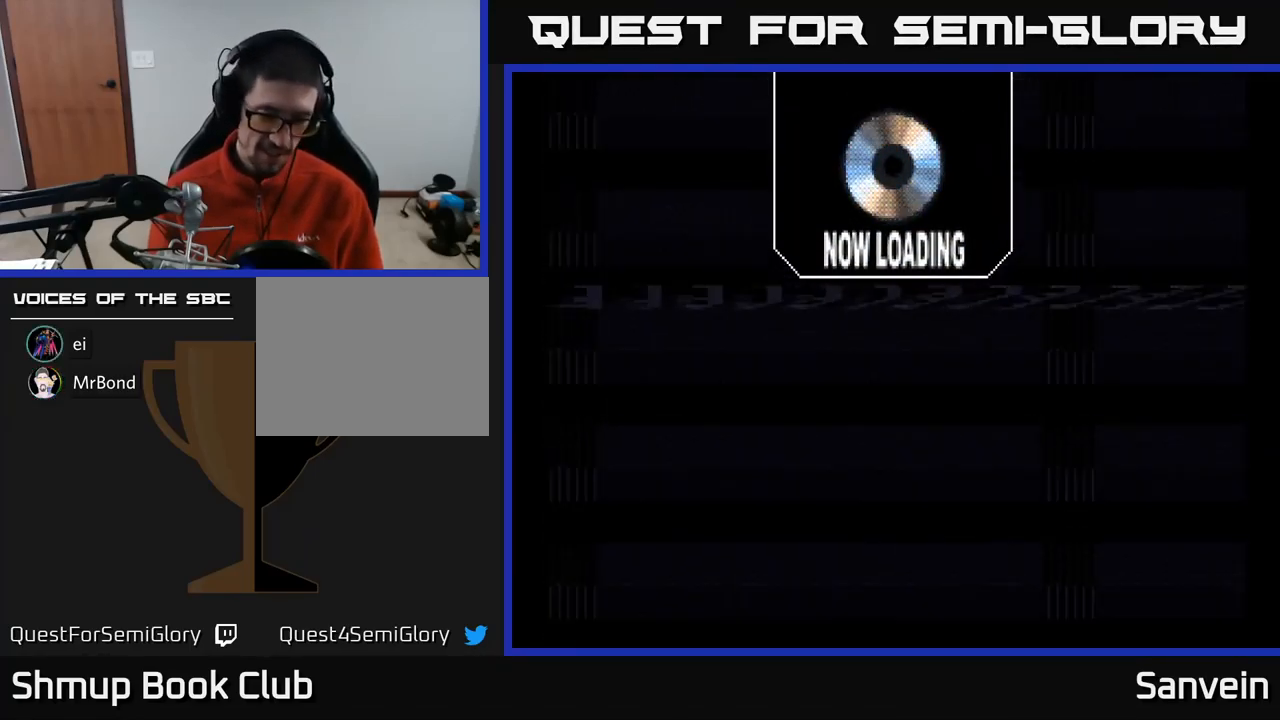
{"buttons": ["START"], "left_stick": "center", "right_stick": "center", "events": [[483, "START", "down"]]}
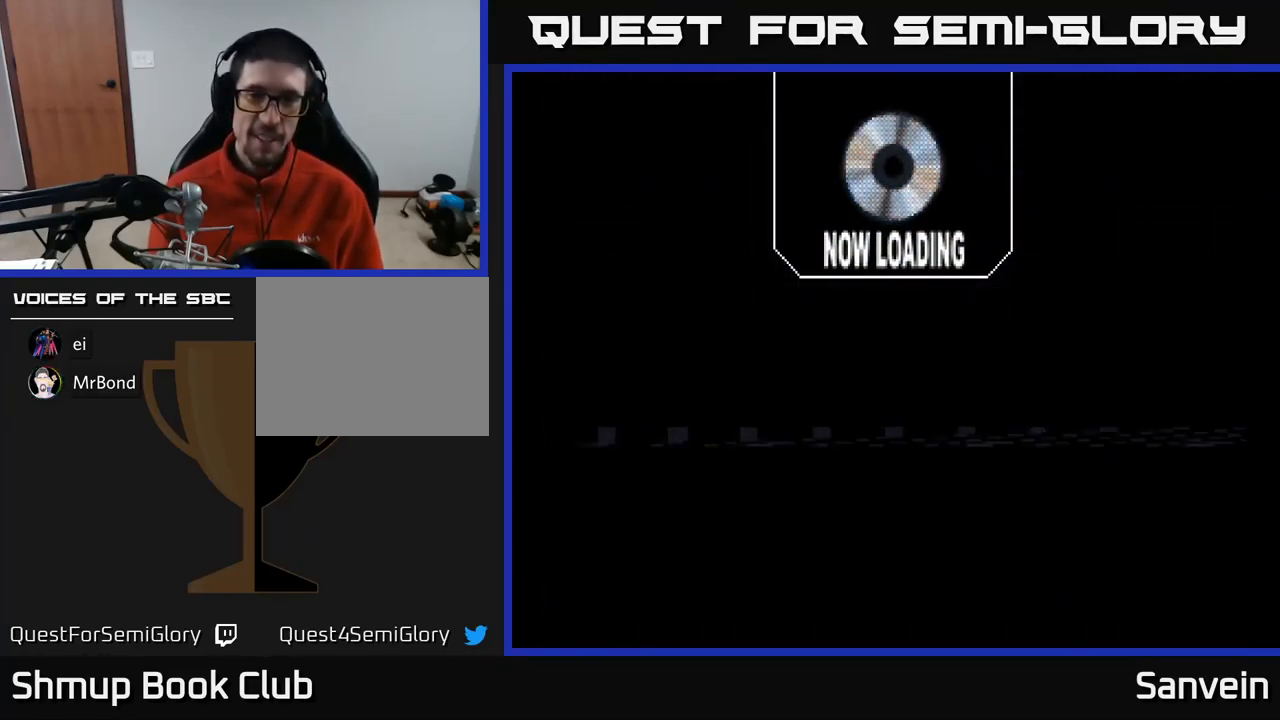
{"buttons": [], "left_stick": "center", "right_stick": "center", "events": [[167, "START", "up"]]}
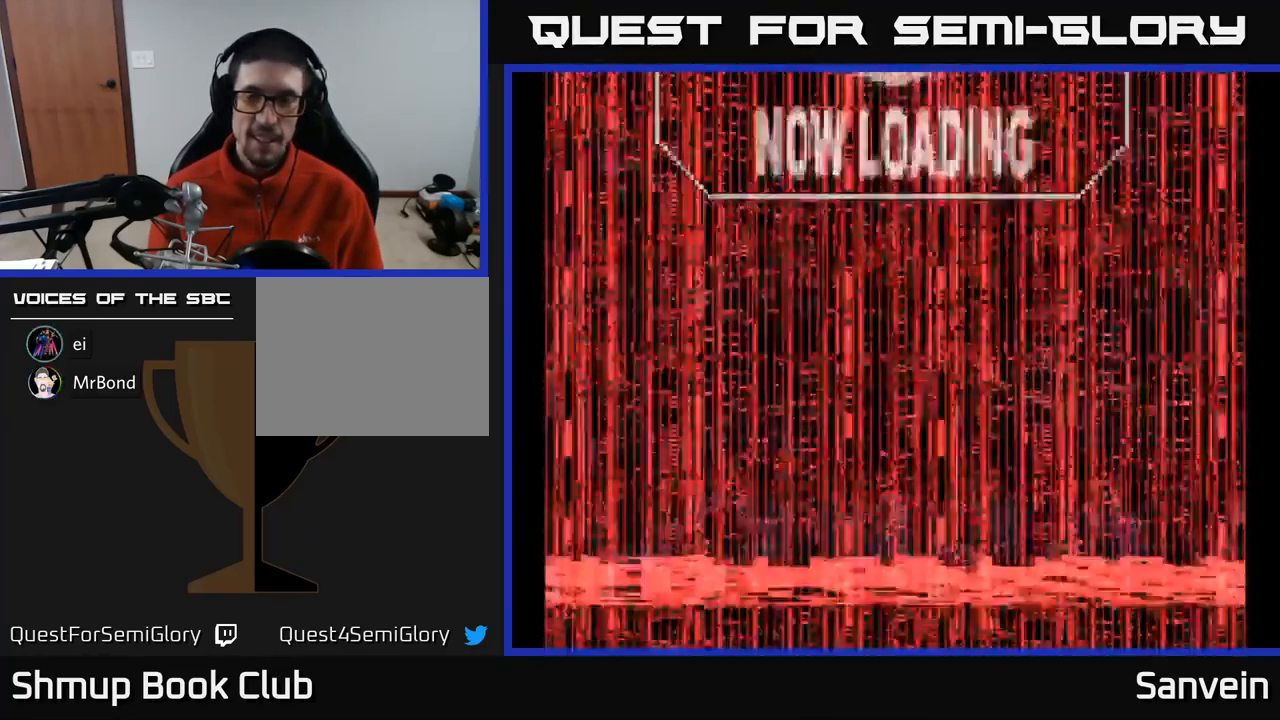
{"buttons": [], "left_stick": "center", "right_stick": "center", "events": [[184, "START", "down"], [350, "START", "up"]]}
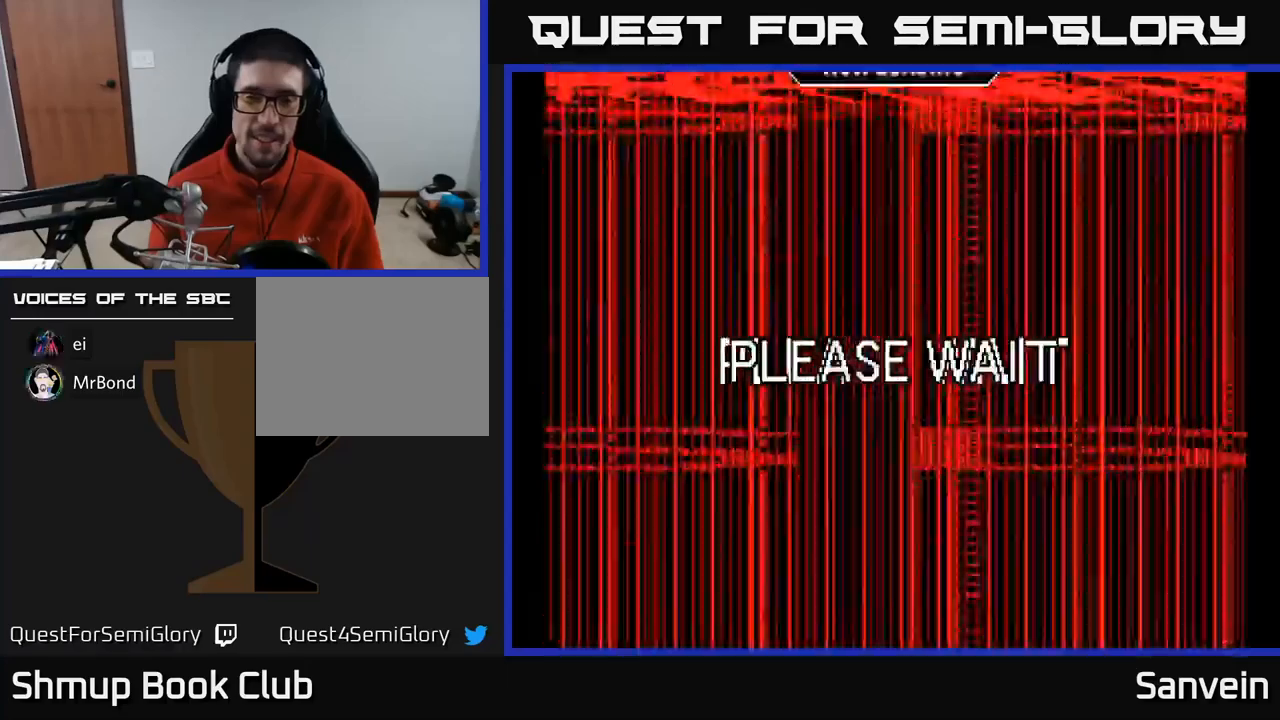
{"buttons": [], "left_stick": "center", "right_stick": "center", "events": [[200, "A", "down"], [400, "A", "up"]]}
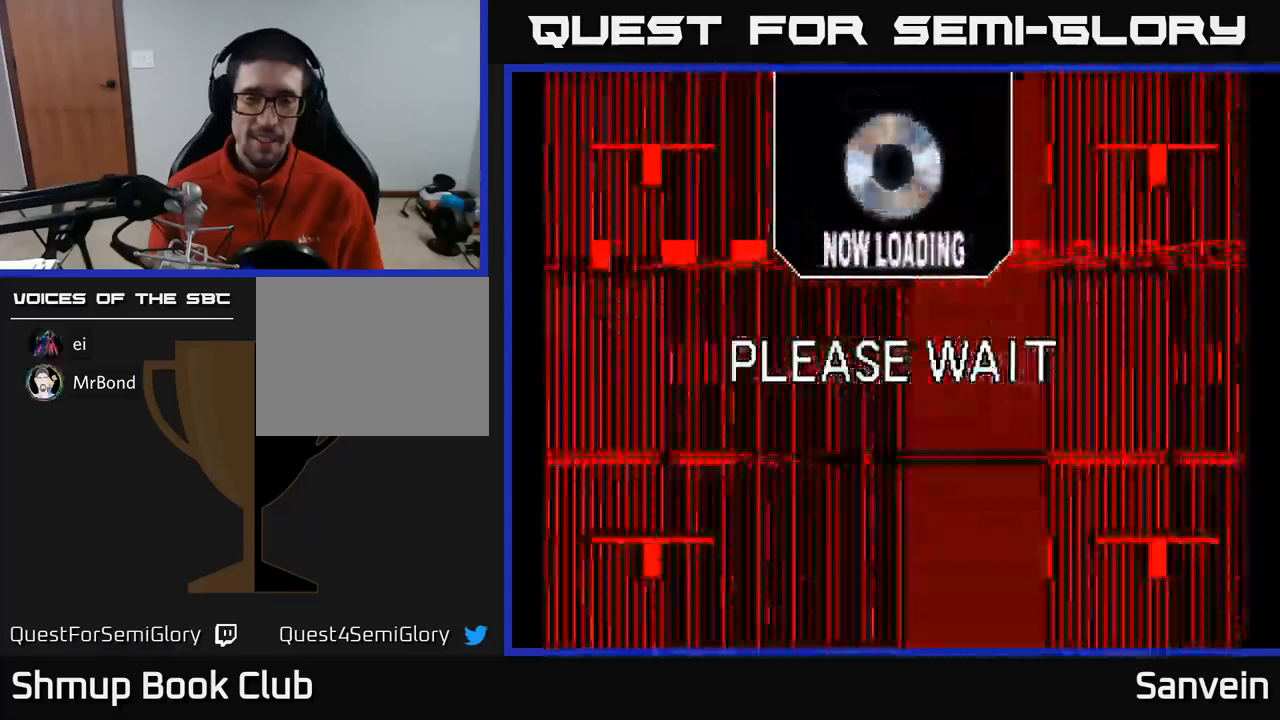
{"buttons": ["START"], "left_stick": "center", "right_stick": "center", "events": [[100, "START", "down"], [250, "START", "up"], [467, "START", "down"]]}
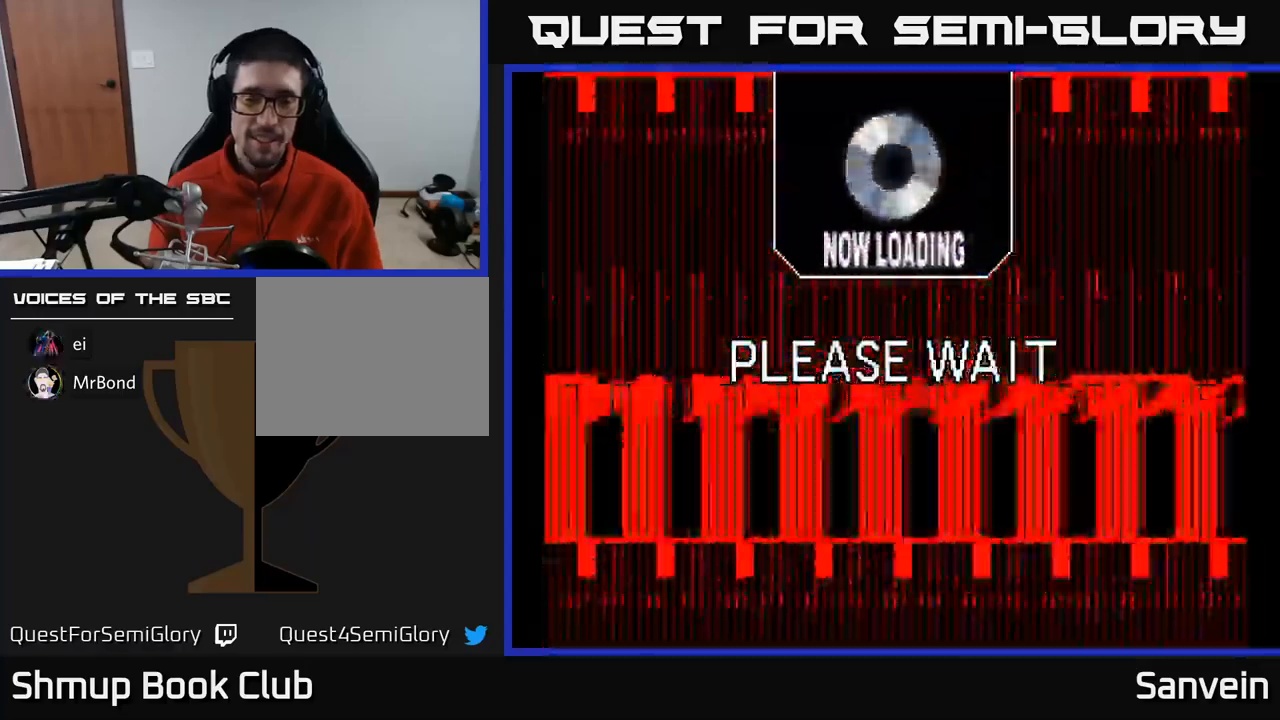
{"buttons": [], "left_stick": "center", "right_stick": "center", "events": [[117, "START", "up"]]}
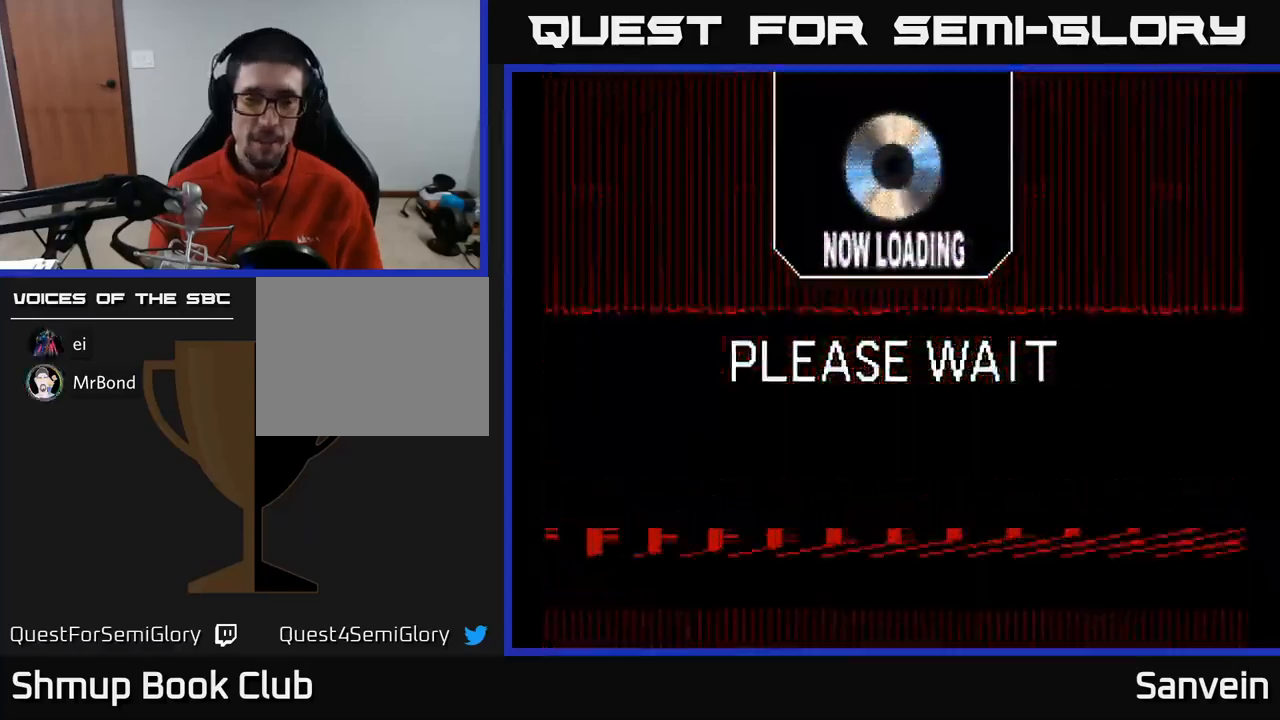
{"buttons": [], "left_stick": "center", "right_stick": "center", "events": [[134, "A", "down"], [334, "A", "up"]]}
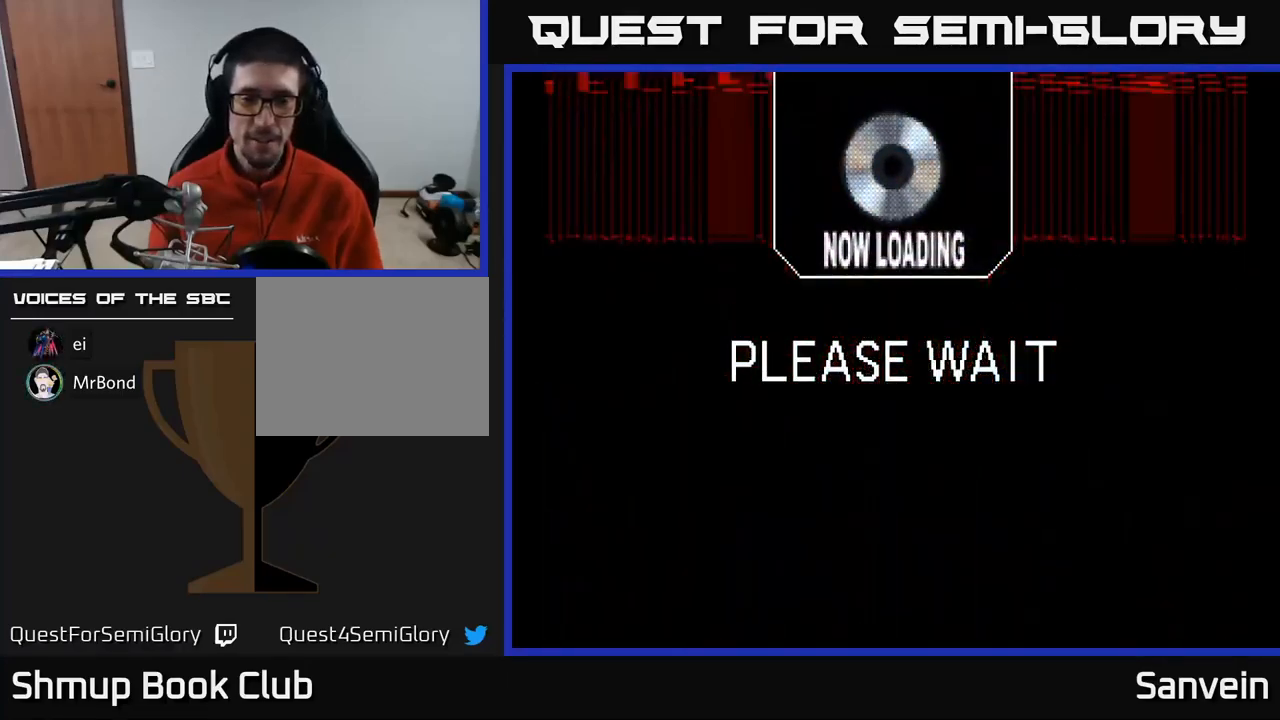
{"buttons": [], "left_stick": "center", "right_stick": "center", "events": []}
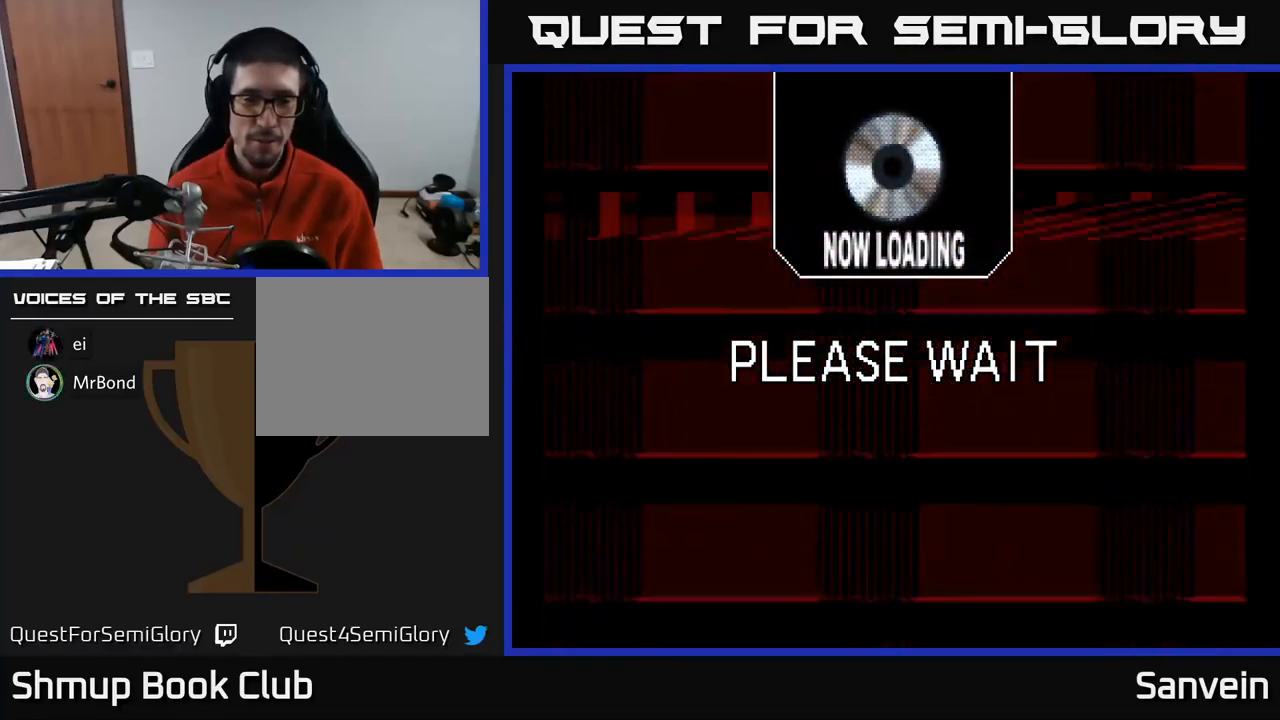
{"buttons": ["A"], "left_stick": "center", "right_stick": "center", "events": [[350, "A", "down"]]}
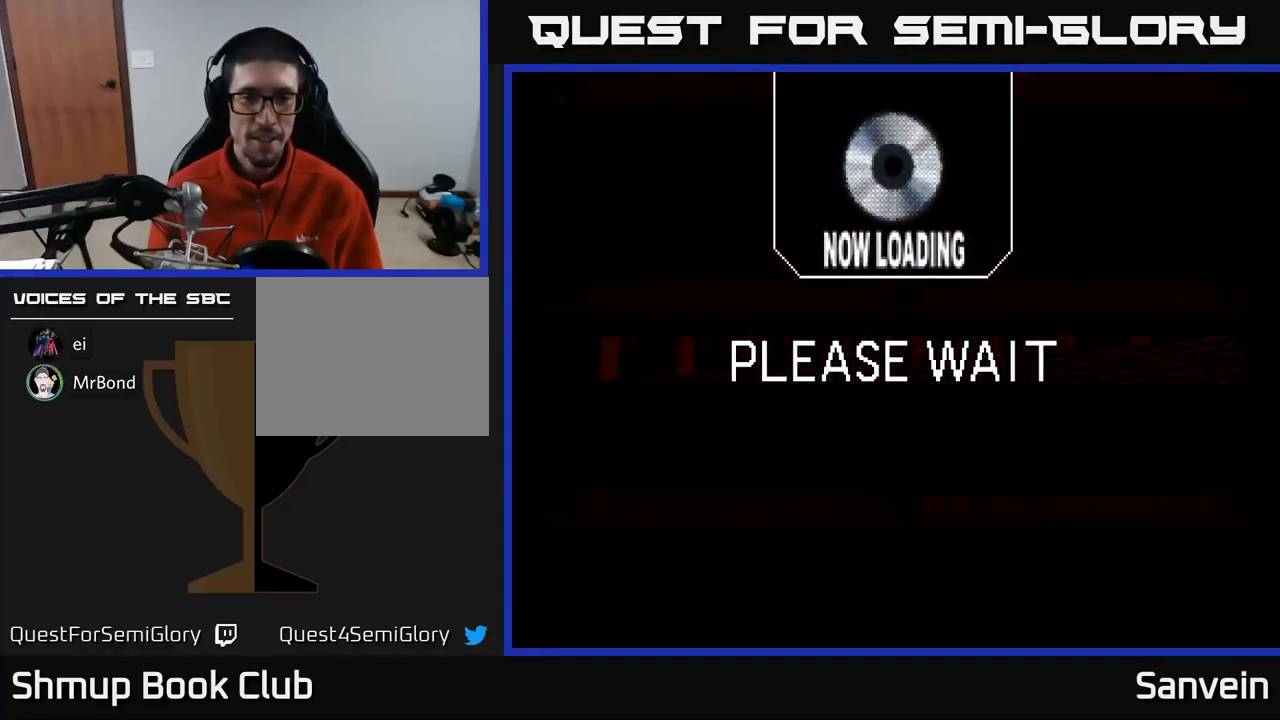
{"buttons": ["A"], "left_stick": "center", "right_stick": "center", "events": [[167, "X", "down"], [234, "A", "up"], [300, "A", "down"], [350, "X", "up"]]}
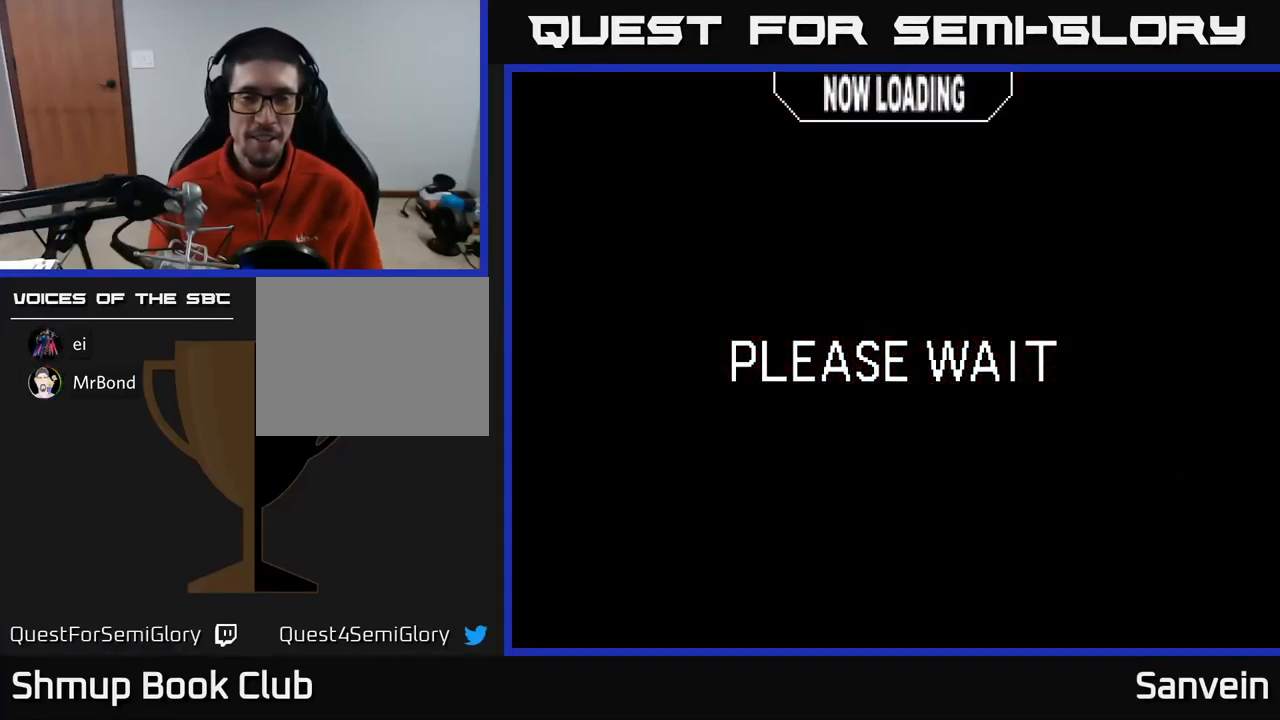
{"buttons": [], "left_stick": "center", "right_stick": "center", "events": [[100, "A", "up"], [200, "START", "down"], [400, "START", "up"]]}
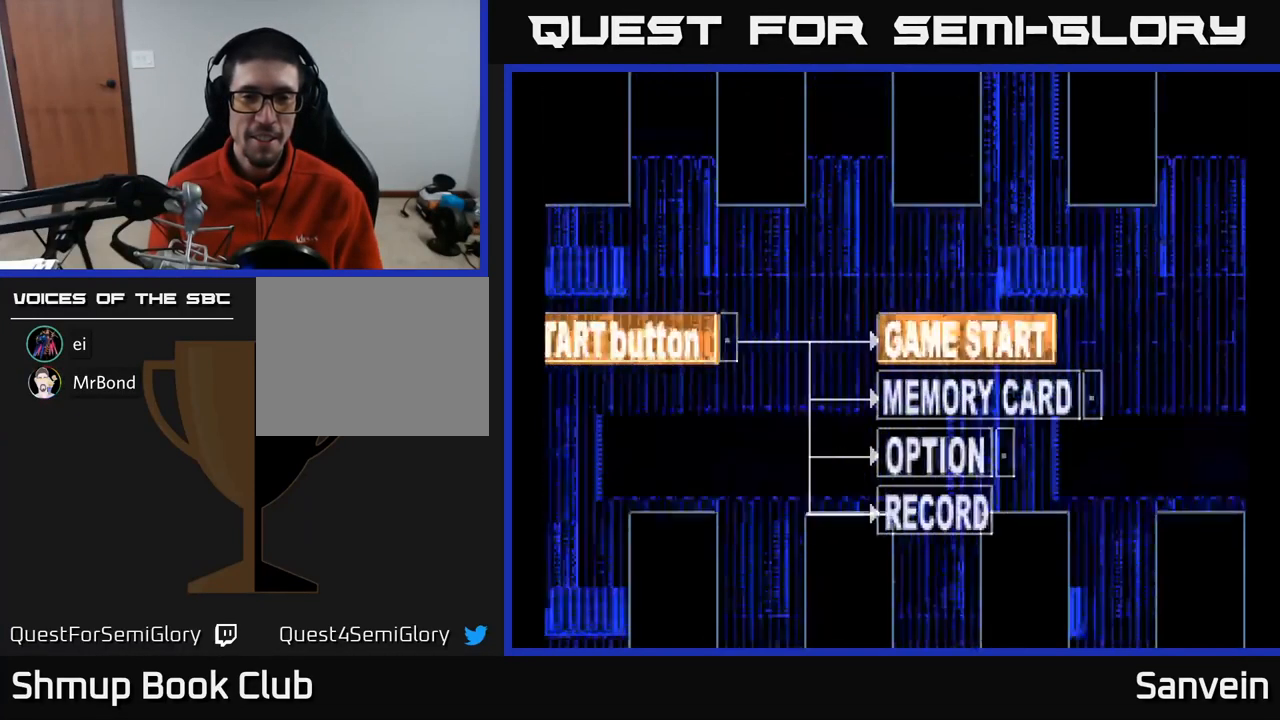
{"buttons": ["START"], "left_stick": "center", "right_stick": "center", "events": [[250, "START", "down"], [400, "START", "up"], [467, "START", "down"]]}
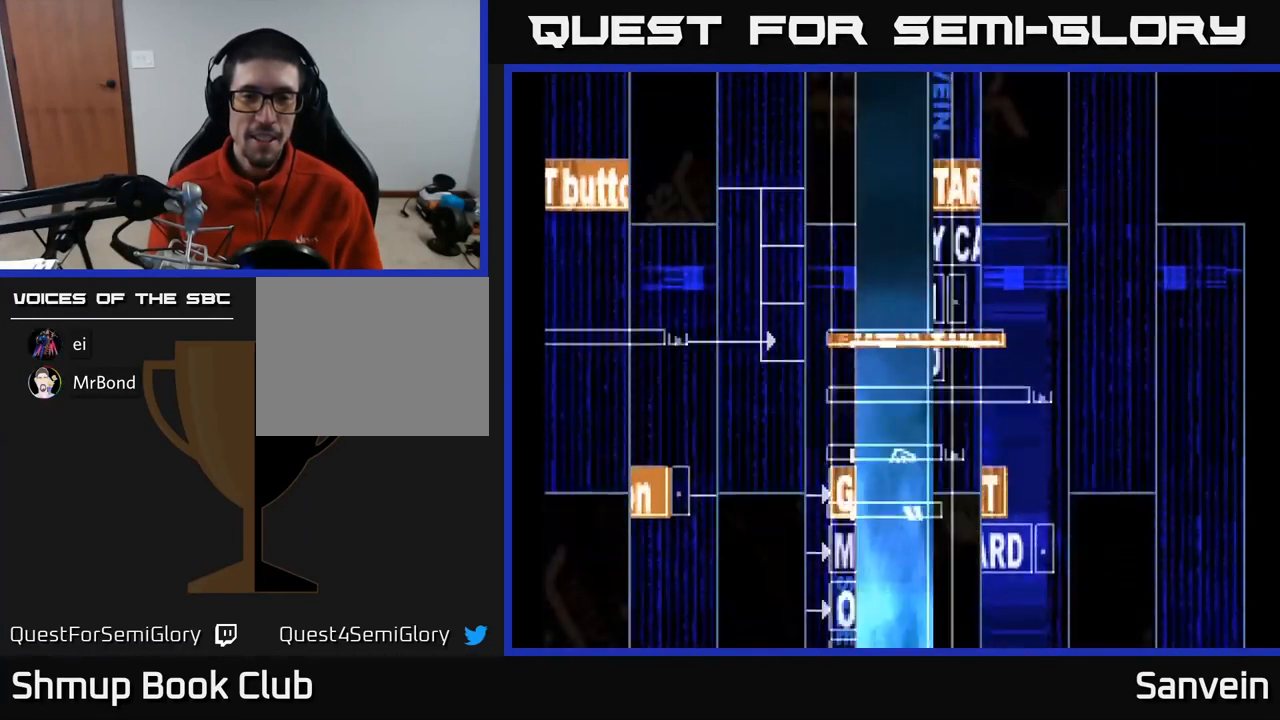
{"buttons": [], "left_stick": "center", "right_stick": "center", "events": [[84, "START", "up"], [216, "START", "down"], [250, "START", "up"], [400, "START", "down"], [483, "START", "up"]]}
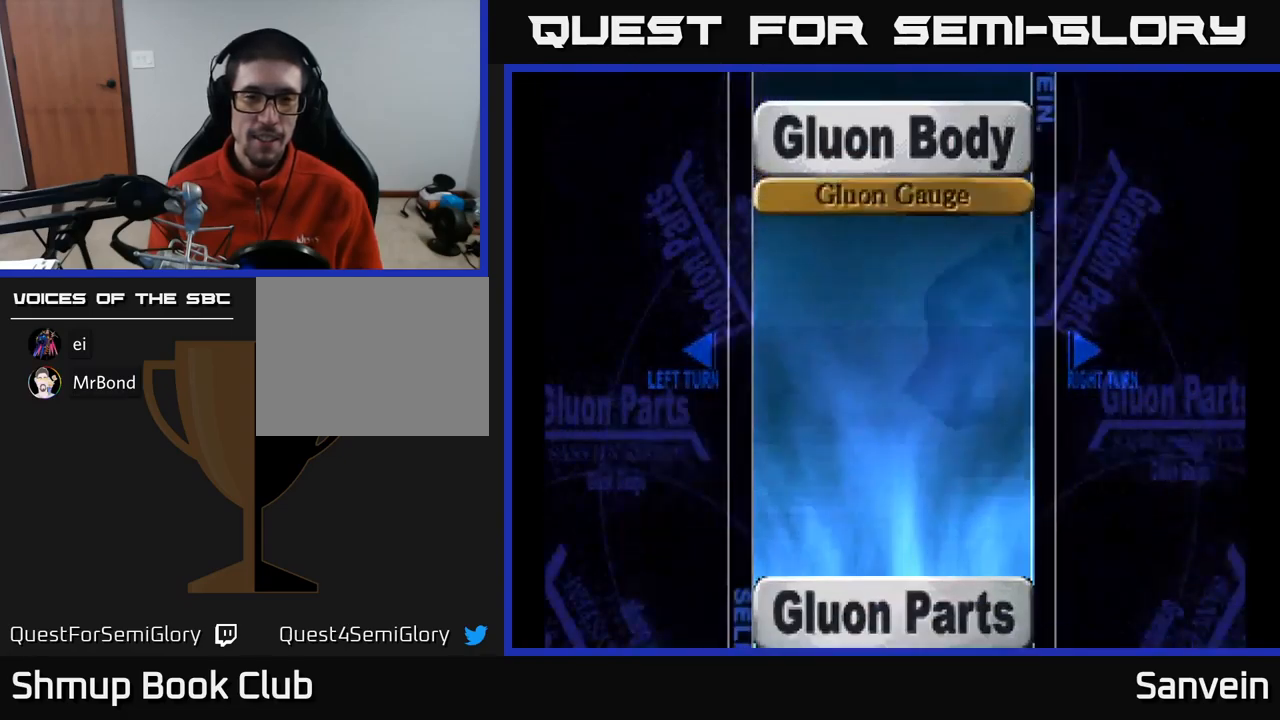
{"buttons": ["A"], "left_stick": "center", "right_stick": "center", "events": [[184, "A", "down"], [284, "A", "up"], [400, "A", "down"]]}
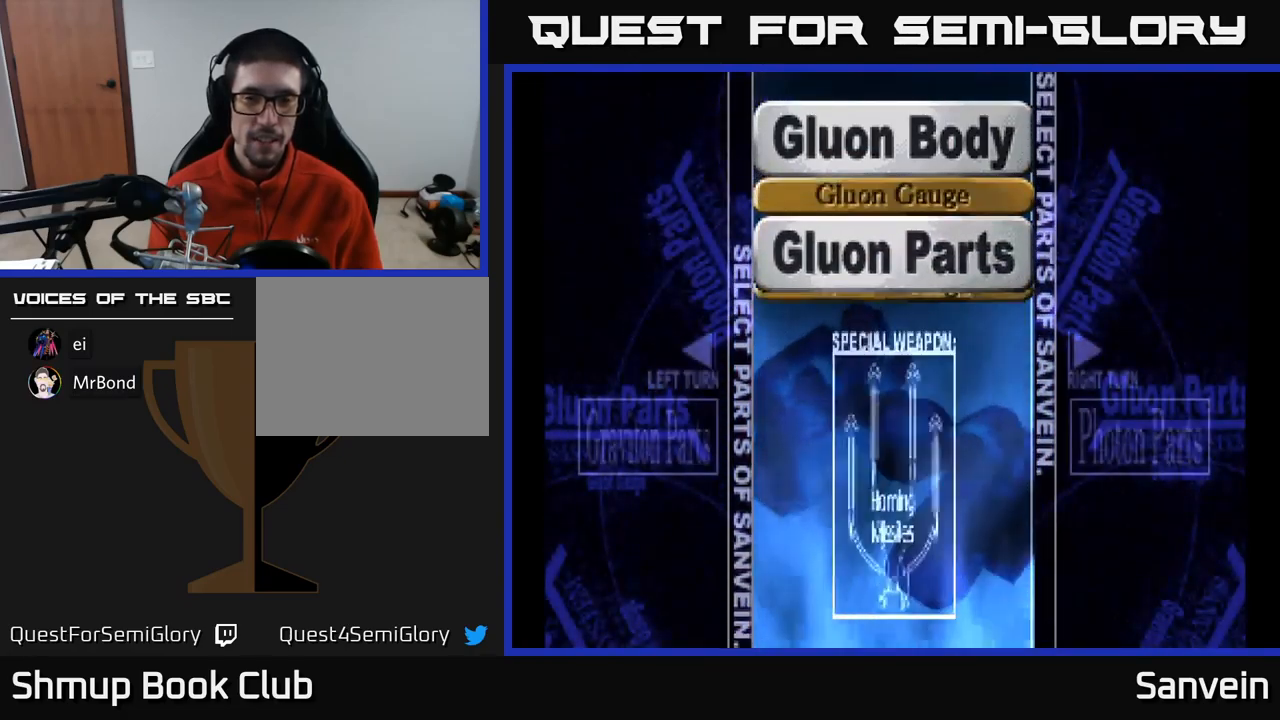
{"buttons": [], "left_stick": "center", "right_stick": "center", "events": [[34, "A", "up"], [100, "A", "down"], [184, "A", "up"], [284, "A", "down"], [350, "A", "up"], [434, "A", "down"], [500, "A", "up"]]}
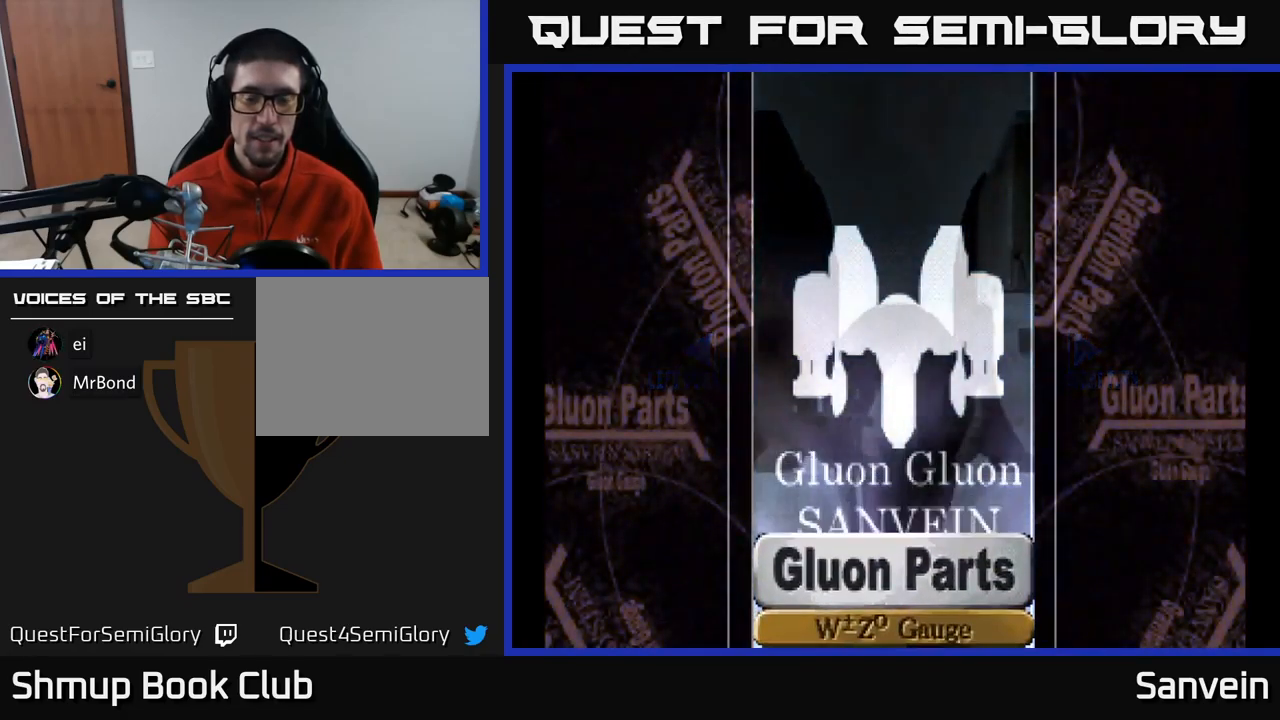
{"buttons": ["A"], "left_stick": "center", "right_stick": "center", "events": [[84, "A", "down"], [167, "A", "up"], [250, "A", "down"], [334, "A", "up"], [417, "A", "down"]]}
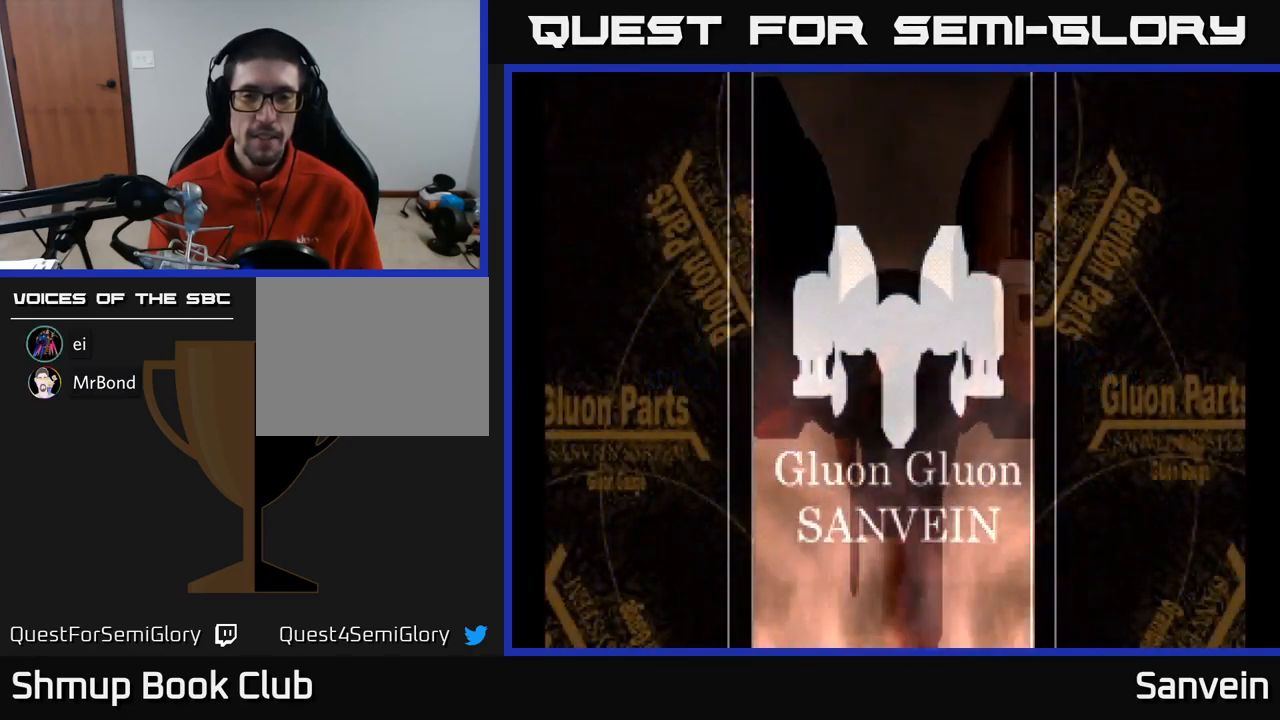
{"buttons": ["A"], "left_stick": "center", "right_stick": "center", "events": [[50, "A", "up"], [117, "A", "down"], [217, "A", "up"], [300, "A", "down"], [434, "A", "up"], [500, "A", "down"]]}
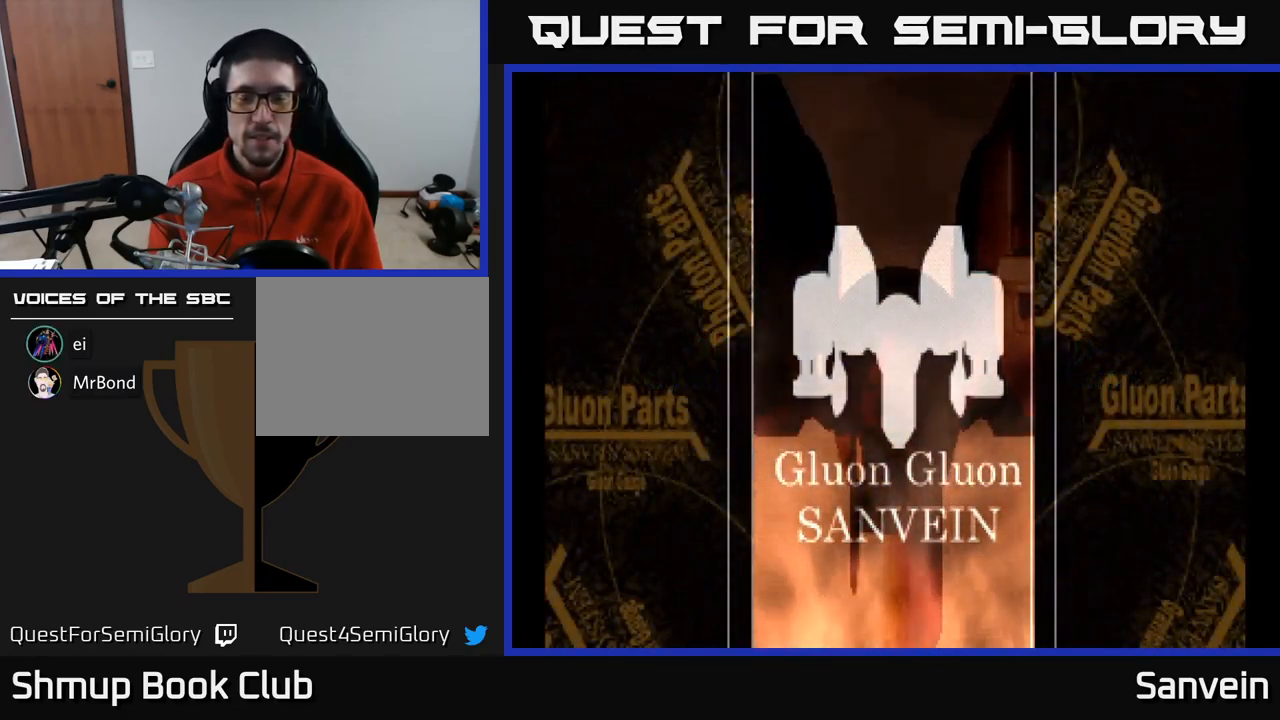
{"buttons": ["A"], "left_stick": "center", "right_stick": "center", "events": [[117, "A", "up"], [217, "A", "down"], [350, "A", "up"], [467, "A", "down"]]}